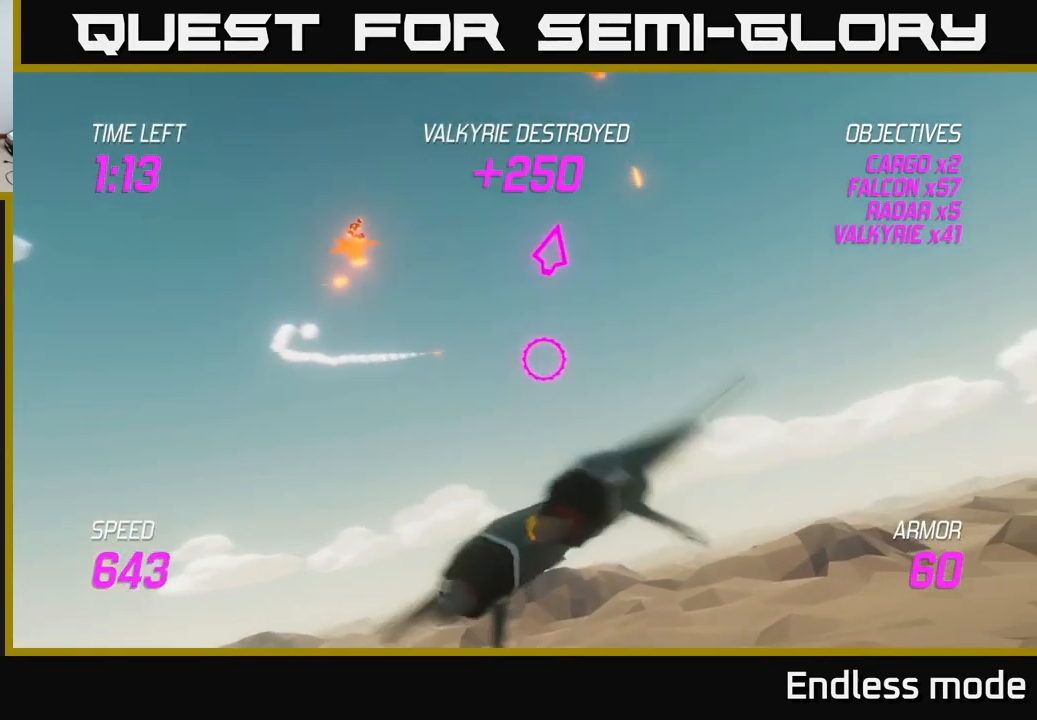
Gameplay with a controller (Xbox layout); each line is a JSON object with the inputs held at the frame after it. "events" lists button and stick changes between this image and that frame as [ms after this image, input, new state], when the widget could be followed in between.
{"buttons": [], "left_stick": "up-right", "right_stick": "center", "events": [[50, "left_stick", "up-right"]]}
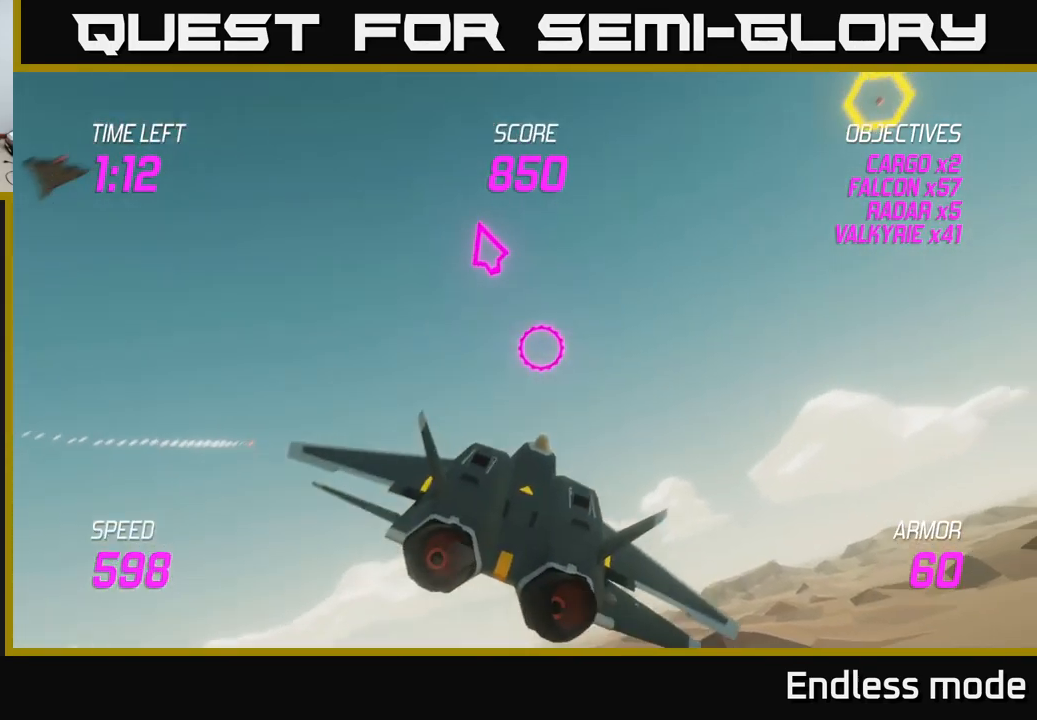
{"buttons": ["L2"], "left_stick": "right", "right_stick": "center", "events": [[267, "L2", "down"], [300, "left_stick", "right"], [400, "L2", "up"], [433, "L2", "down"]]}
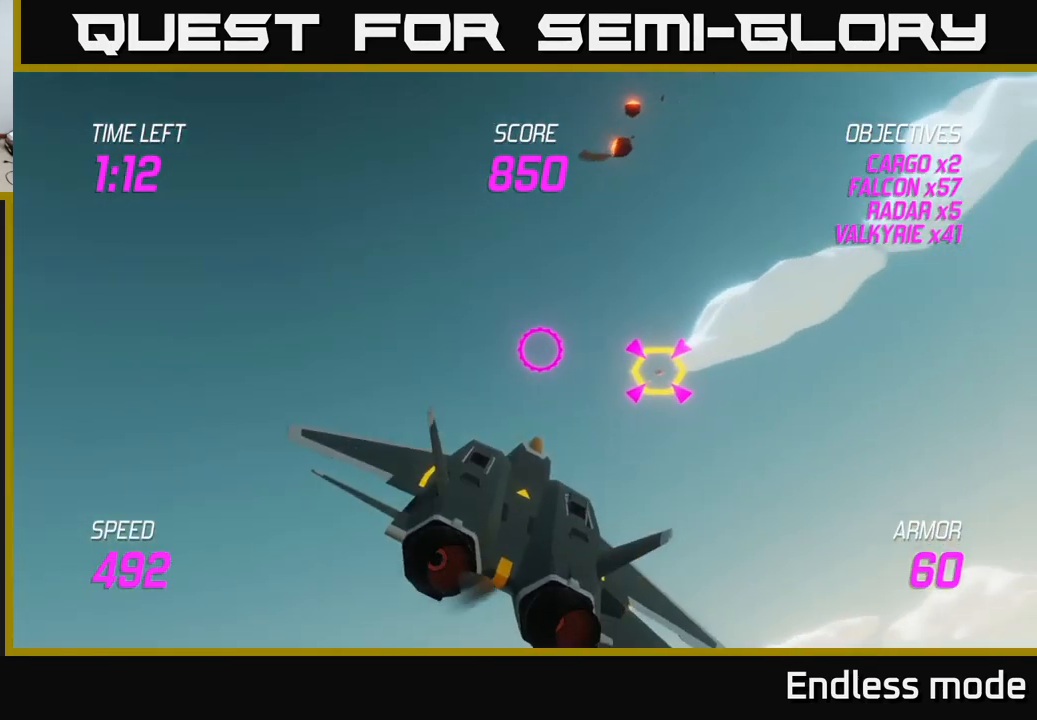
{"buttons": ["R2"], "left_stick": "down", "right_stick": "center", "events": [[33, "L2", "up"], [167, "left_stick", "up"], [217, "left_stick", "up-left"], [300, "R2", "down"], [333, "left_stick", "center"], [383, "R2", "up"], [400, "left_stick", "down"], [450, "R2", "down"]]}
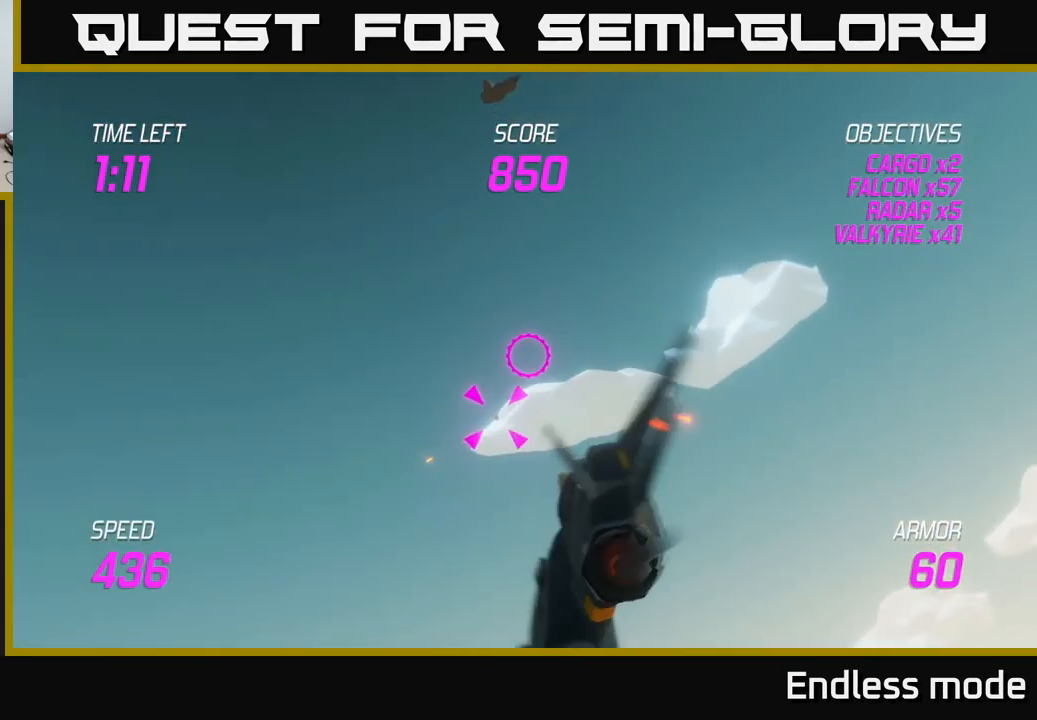
{"buttons": [], "left_stick": "center", "right_stick": "center", "events": [[17, "left_stick", "center"], [50, "R2", "up"], [150, "R2", "down"], [233, "R2", "up"], [250, "left_stick", "up-left"], [317, "R2", "down"], [317, "left_stick", "up"], [417, "R2", "up"], [433, "left_stick", "center"]]}
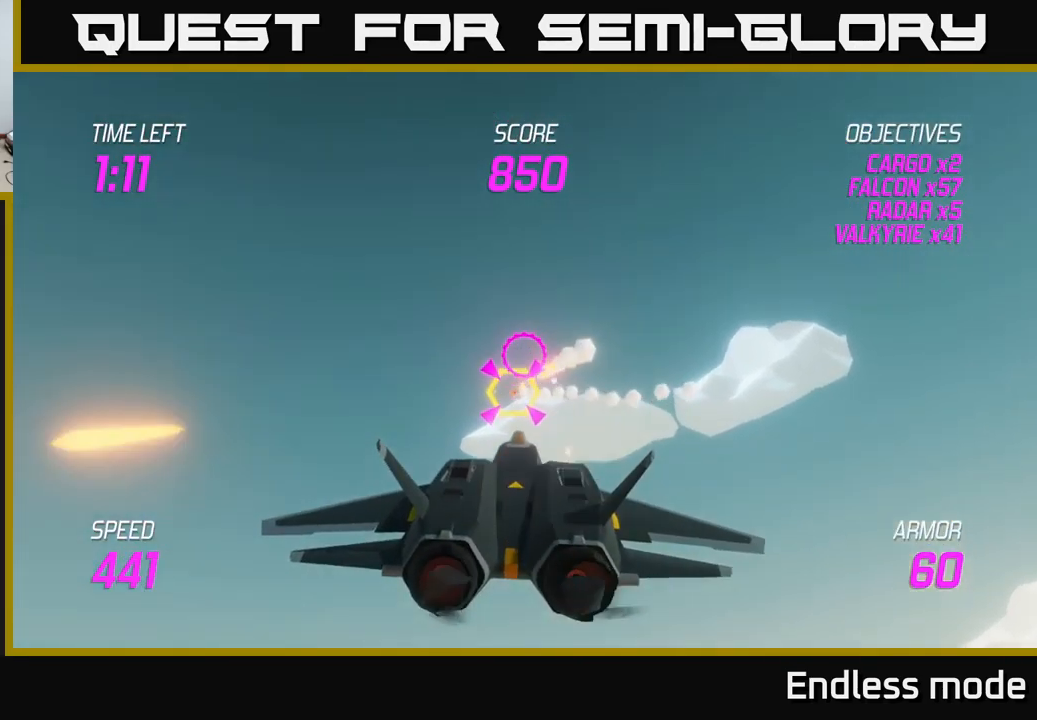
{"buttons": [], "left_stick": "right", "right_stick": "center", "events": [[33, "R2", "down"], [133, "R2", "up"], [150, "left_stick", "down"], [217, "R2", "down"], [283, "left_stick", "right"], [300, "L2", "down"], [333, "R2", "up"], [450, "L2", "up"]]}
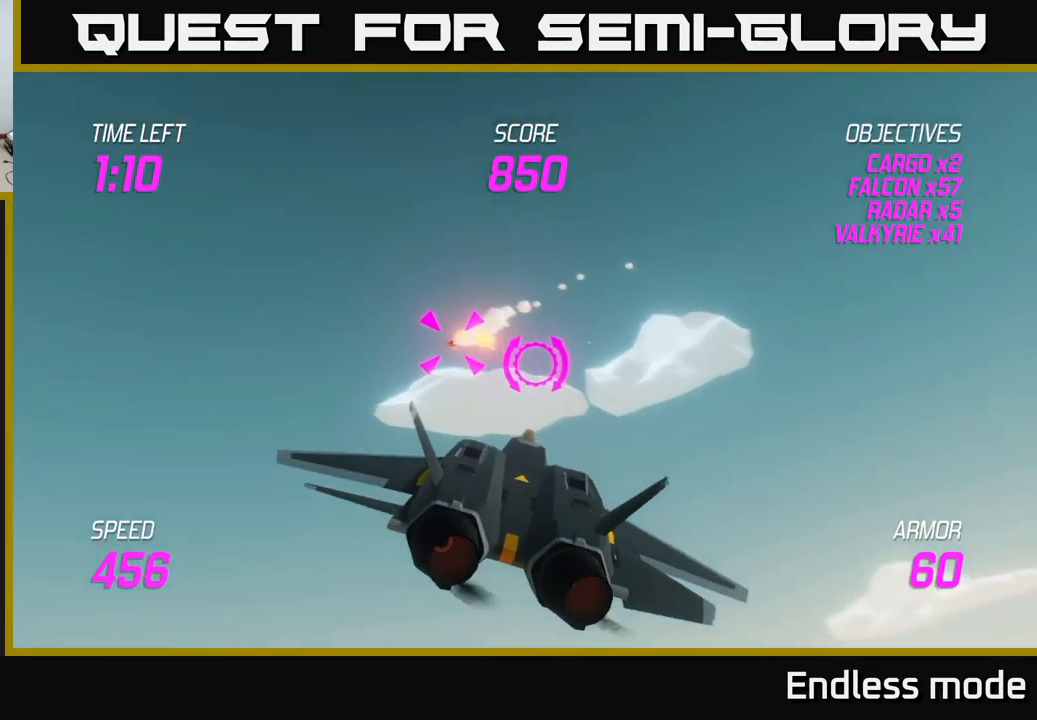
{"buttons": [], "left_stick": "right", "right_stick": "center", "events": [[17, "L2", "down"], [100, "L2", "up"], [183, "L2", "down"], [333, "L2", "up"]]}
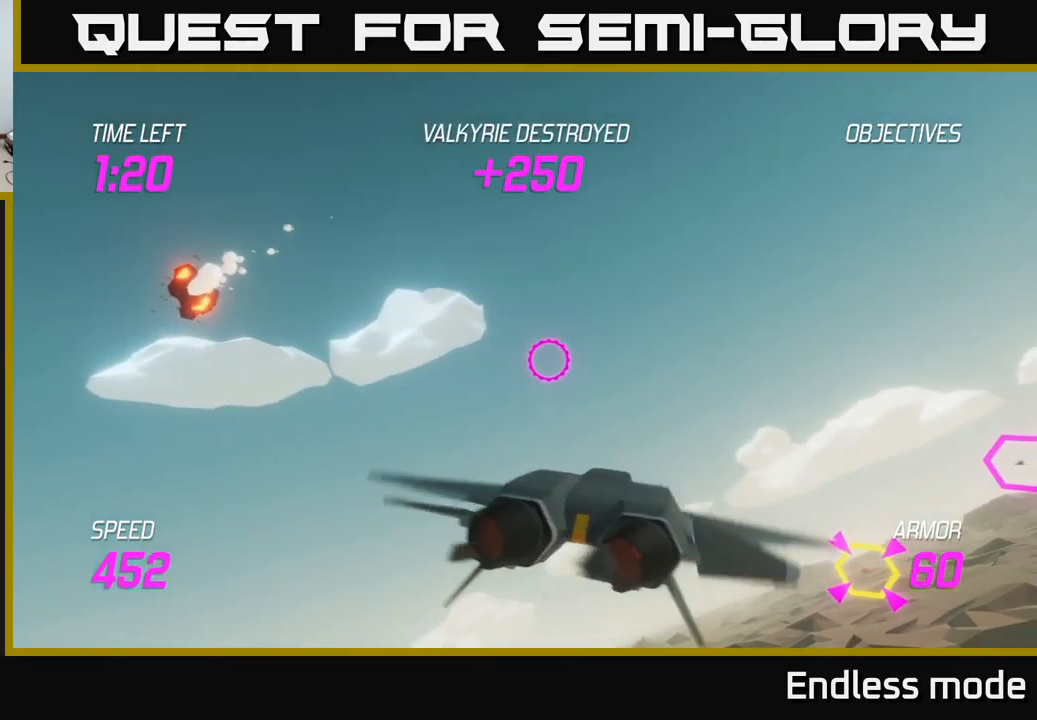
{"buttons": [], "left_stick": "down", "right_stick": "center", "events": [[267, "left_stick", "down"], [333, "R2", "down"], [433, "R2", "up"]]}
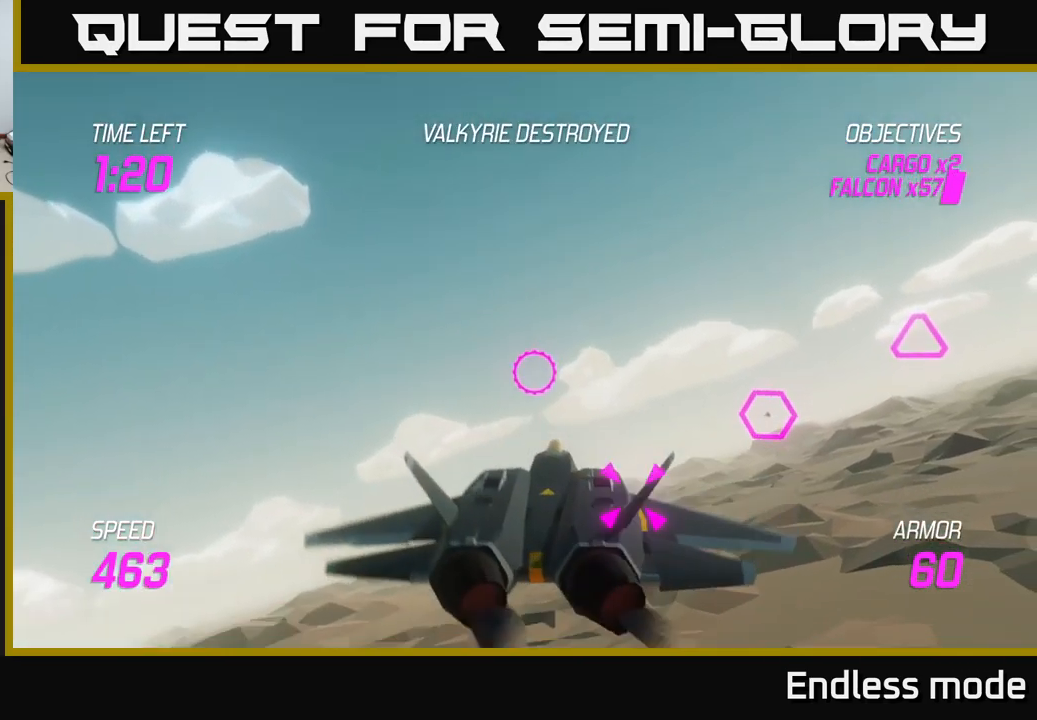
{"buttons": ["R2"], "left_stick": "left", "right_stick": "center", "events": [[50, "R2", "down"], [50, "left_stick", "center"], [133, "R2", "up"], [217, "left_stick", "right"], [233, "R2", "down"], [300, "R2", "up"], [367, "left_stick", "left"], [383, "R2", "down"]]}
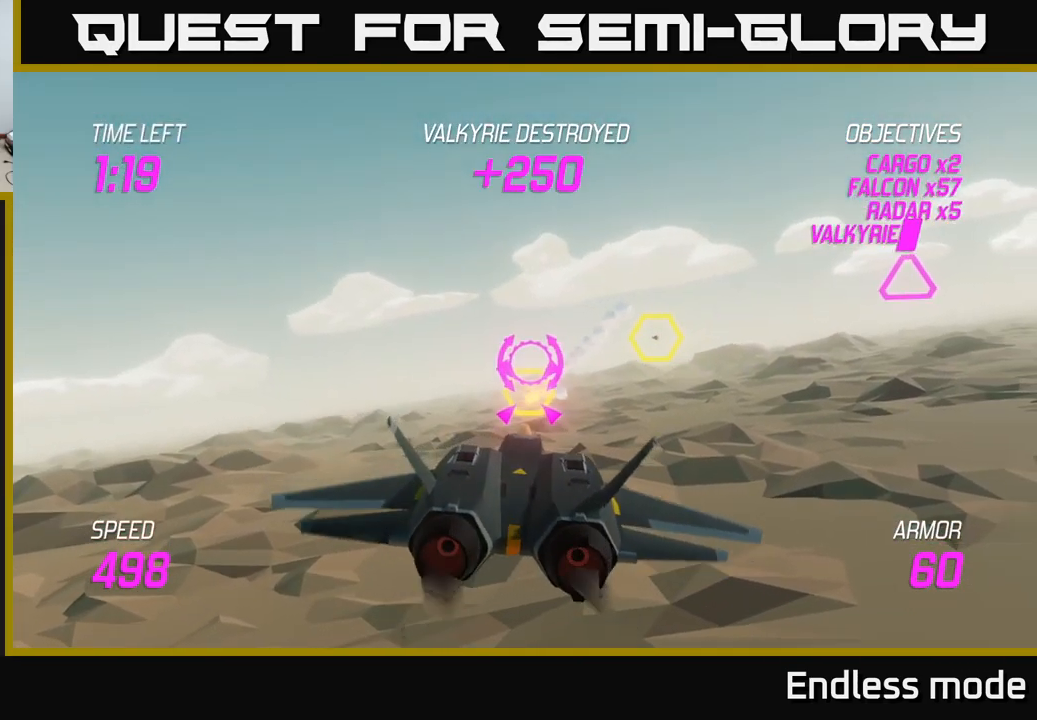
{"buttons": ["R2"], "left_stick": "up-left", "right_stick": "center", "events": [[17, "R2", "up"], [50, "left_stick", "center"], [117, "R2", "down"], [200, "left_stick", "right"], [234, "R2", "up"], [450, "R2", "down"], [484, "left_stick", "up-left"]]}
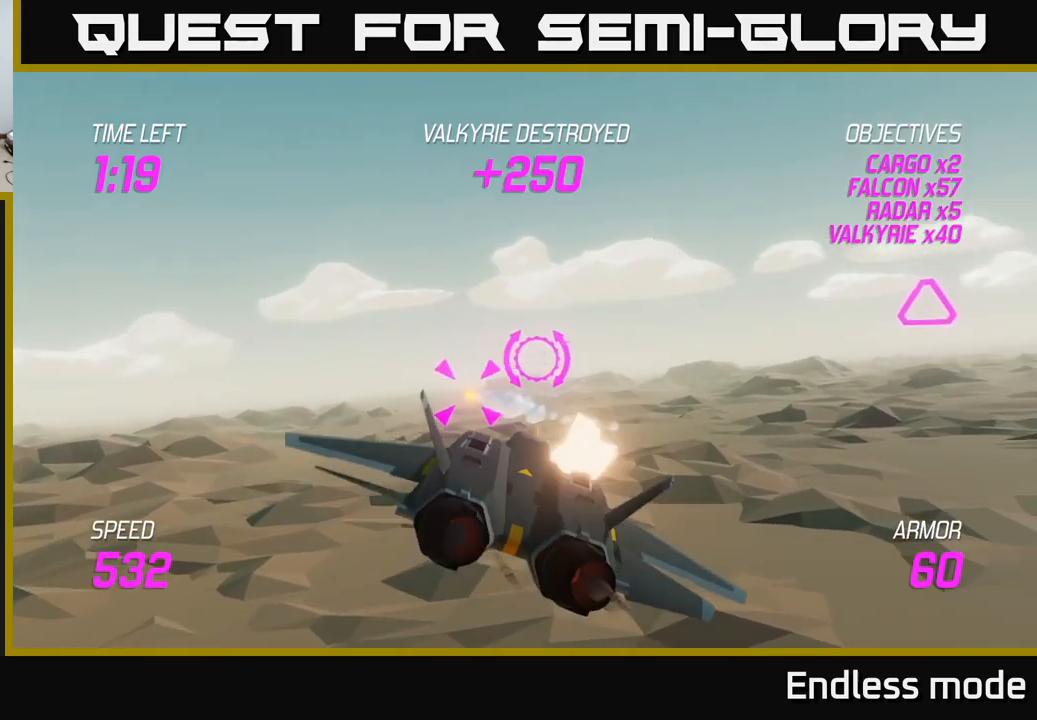
{"buttons": [], "left_stick": "up", "right_stick": "center", "events": [[34, "left_stick", "down-left"], [50, "R2", "up"], [134, "R2", "down"], [150, "left_stick", "left"], [250, "R2", "up"], [350, "R2", "down"], [367, "left_stick", "center"], [434, "left_stick", "up"], [450, "R2", "up"]]}
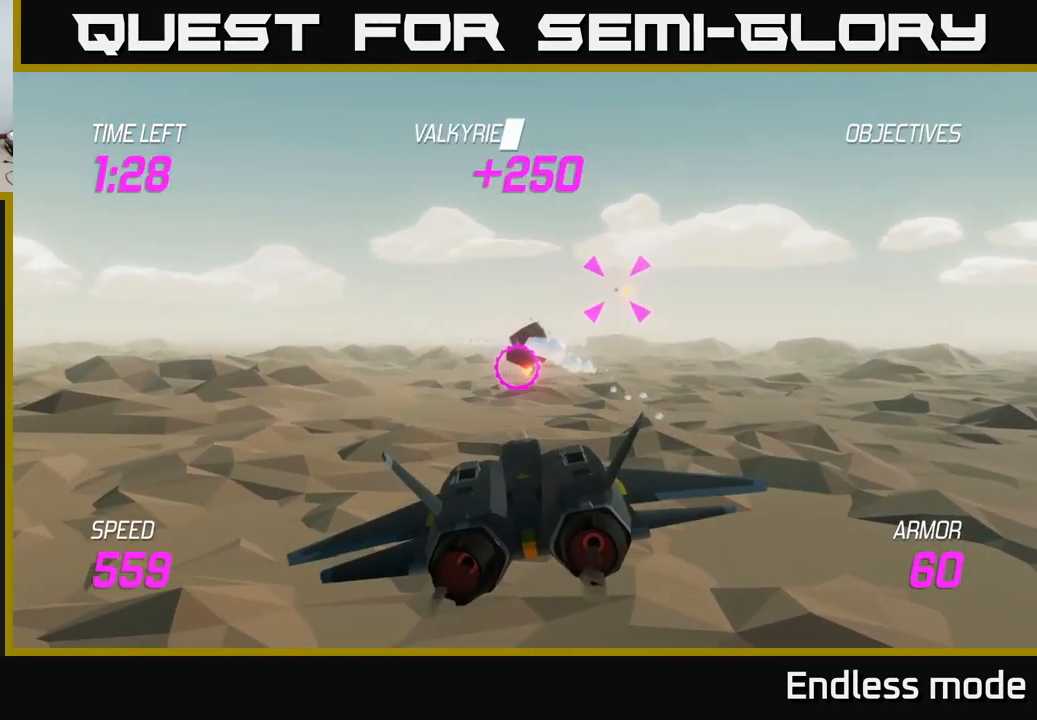
{"buttons": ["R2"], "left_stick": "center", "right_stick": "center", "events": [[34, "R2", "down"], [134, "R2", "up"], [150, "left_stick", "right"], [267, "R2", "down"], [317, "left_stick", "left"], [384, "R2", "up"], [384, "left_stick", "center"], [467, "R2", "down"]]}
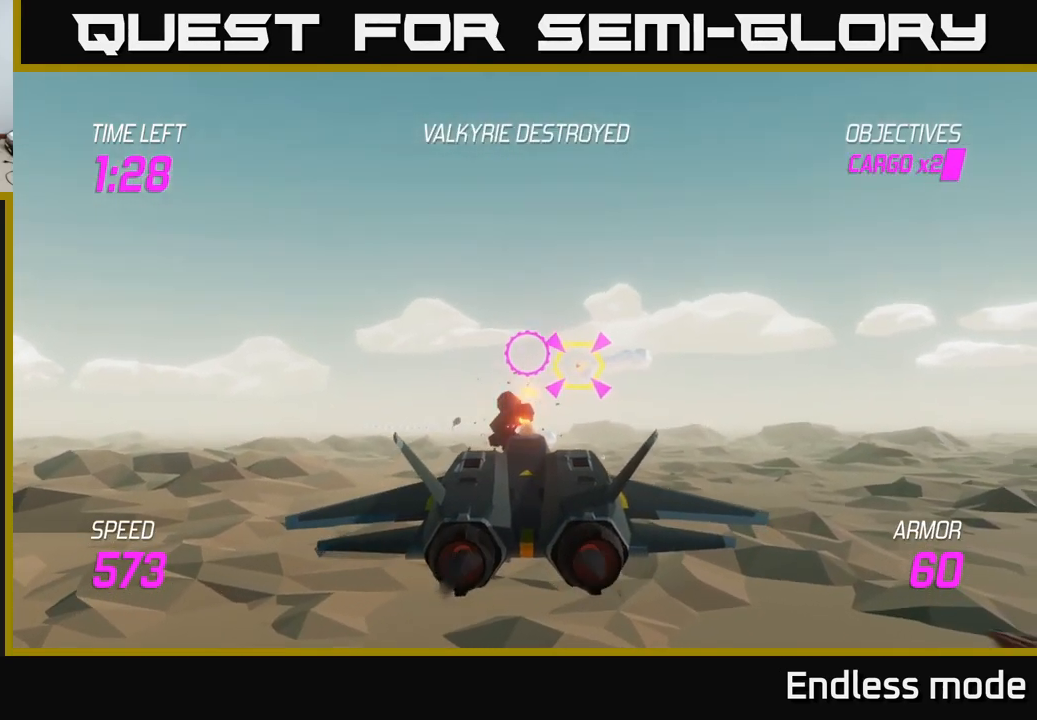
{"buttons": ["L2", "R2"], "left_stick": "down-left", "right_stick": "center", "events": [[100, "R2", "up"], [117, "left_stick", "right"], [200, "R2", "down"], [250, "left_stick", "left"], [300, "R2", "up"], [350, "left_stick", "down-left"], [367, "R2", "down"], [417, "L2", "down"]]}
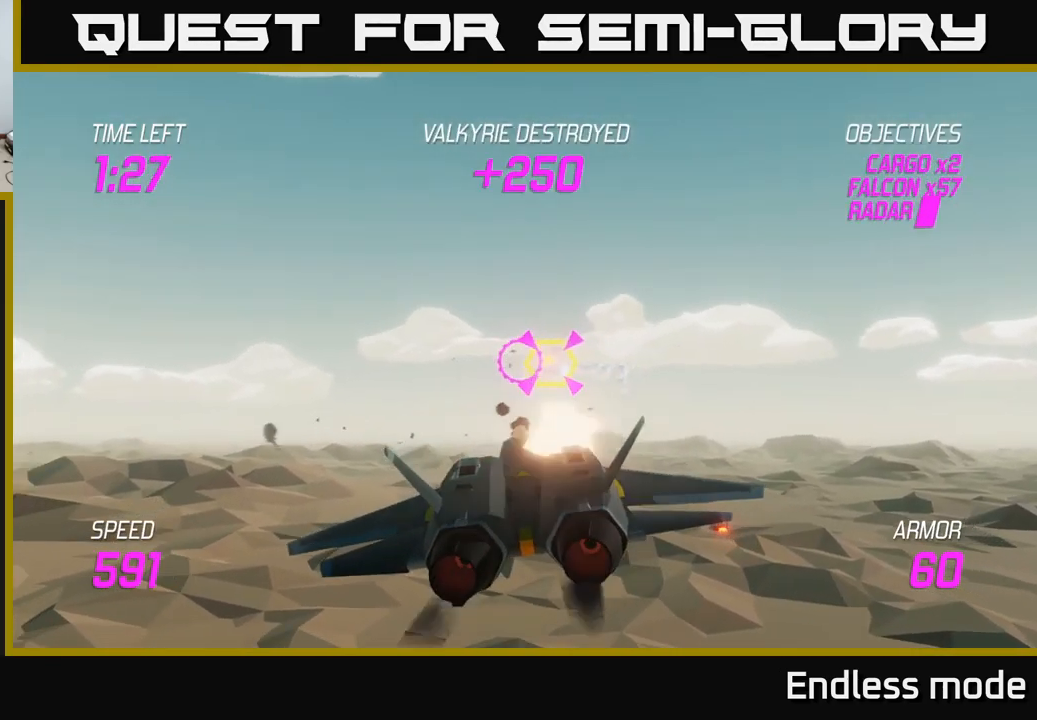
{"buttons": [], "left_stick": "down-left", "right_stick": "center", "events": [[17, "R2", "up"], [50, "L2", "up"], [84, "left_stick", "down-right"], [117, "L2", "down"], [134, "left_stick", "right"], [200, "L2", "up"], [334, "left_stick", "up-left"], [500, "left_stick", "down-left"]]}
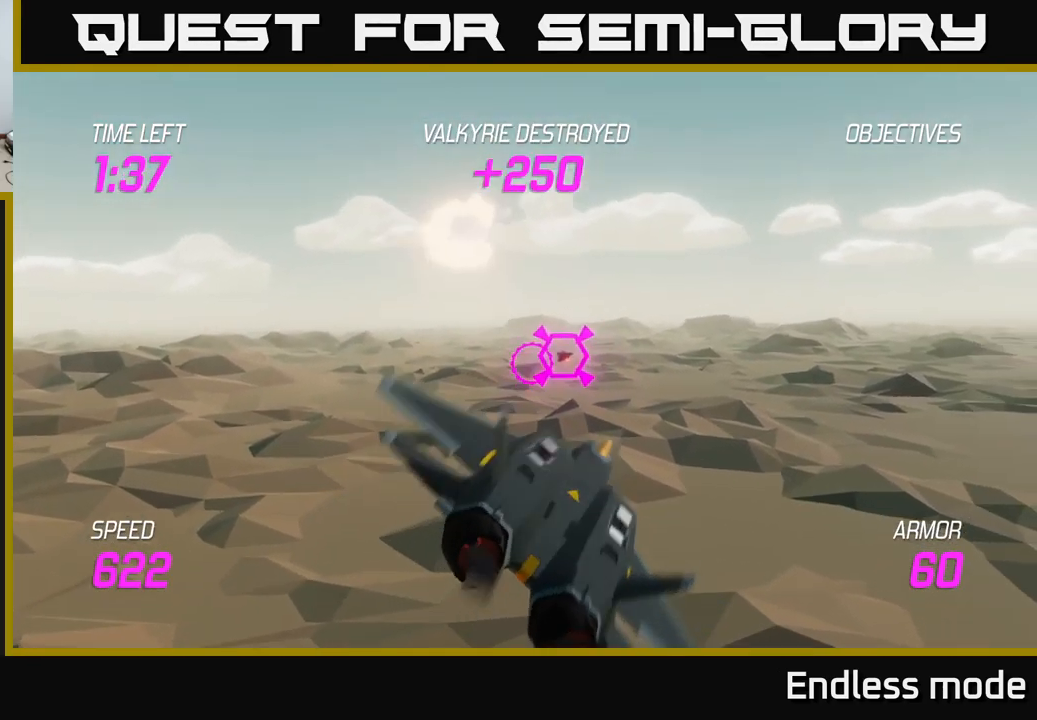
{"buttons": [], "left_stick": "up-left", "right_stick": "center", "events": [[84, "R2", "down"], [100, "left_stick", "down-right"], [184, "left_stick", "up-left"], [200, "R2", "up"], [317, "R2", "down"], [400, "R2", "up"], [434, "left_stick", "center"], [500, "left_stick", "up-left"]]}
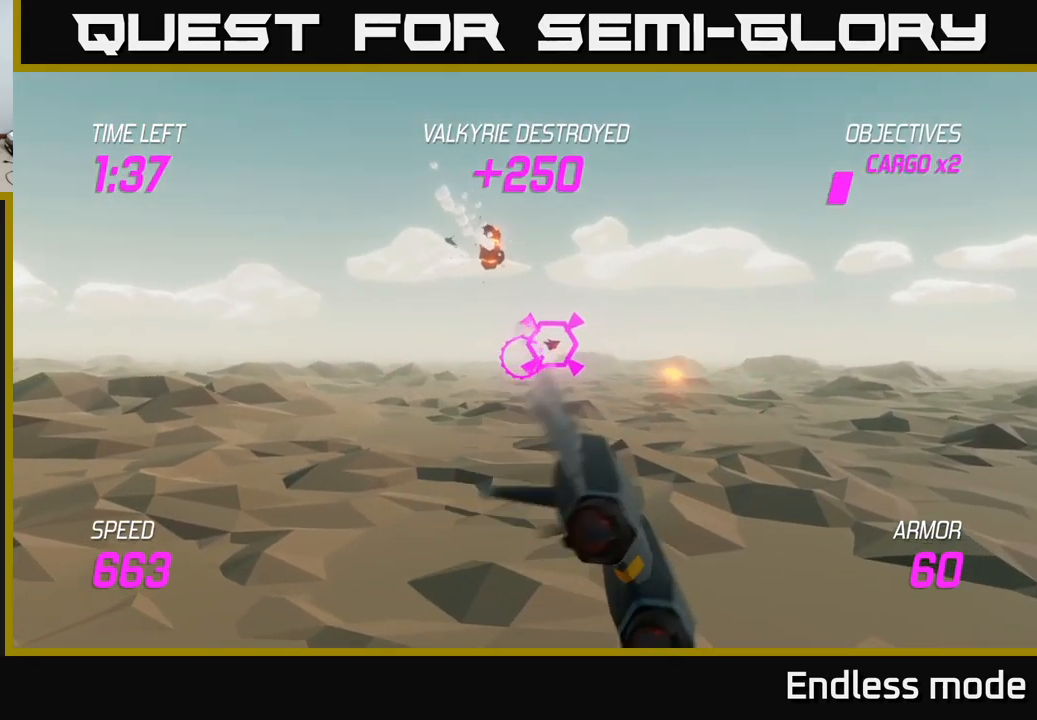
{"buttons": [], "left_stick": "center", "right_stick": "center", "events": [[50, "R2", "down"], [150, "left_stick", "center"], [217, "R2", "up"], [284, "left_stick", "left"], [317, "R2", "down"], [417, "R2", "up"], [434, "left_stick", "center"]]}
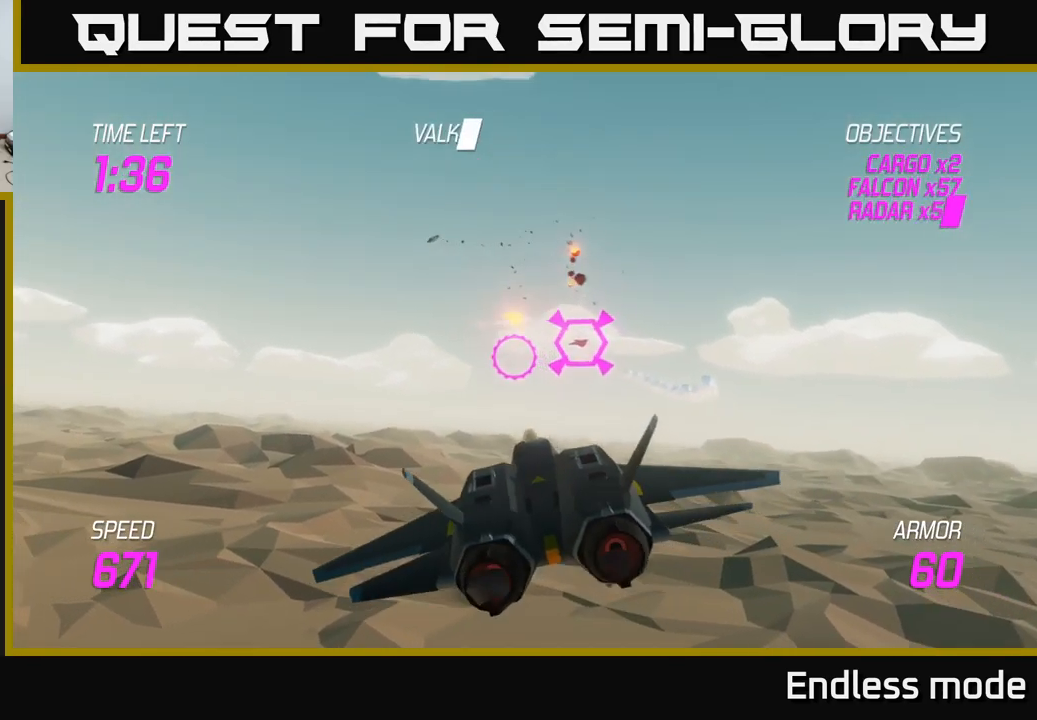
{"buttons": ["R2"], "left_stick": "center", "right_stick": "center", "events": [[17, "R2", "down"], [50, "left_stick", "up-left"], [150, "R2", "up"], [200, "left_stick", "center"], [234, "R2", "down"], [334, "R2", "up"], [350, "left_stick", "up-left"], [417, "R2", "down"], [500, "left_stick", "center"]]}
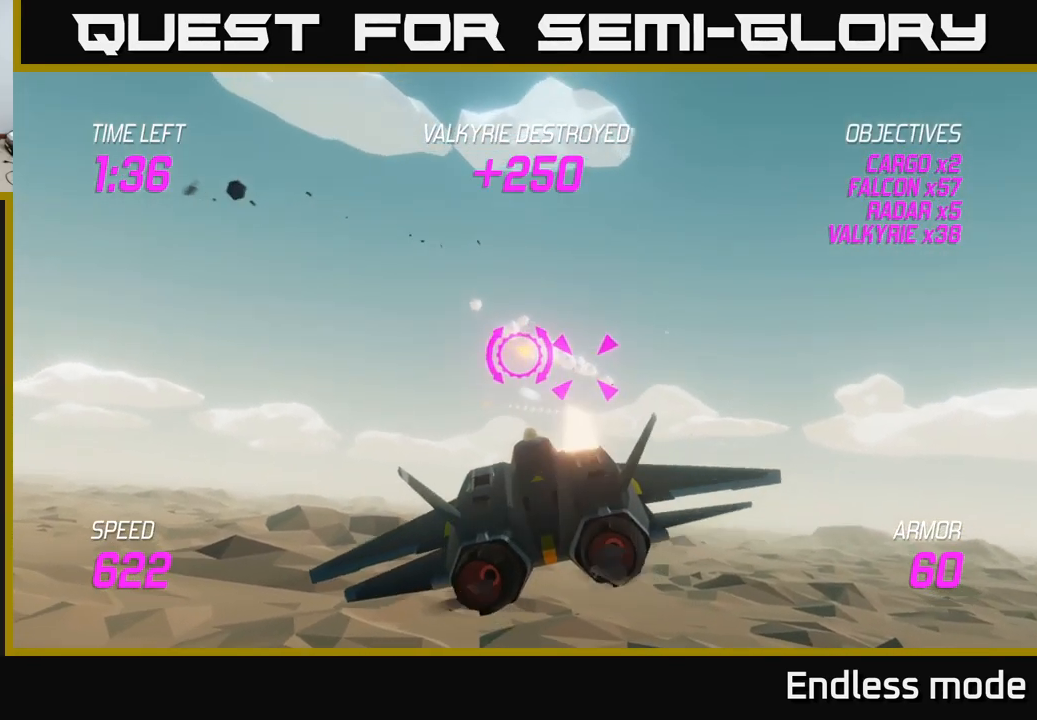
{"buttons": [], "left_stick": "right", "right_stick": "center", "events": [[34, "R2", "up"], [100, "R2", "down"], [167, "left_stick", "right"], [200, "R2", "up"], [317, "L2", "down"], [467, "L2", "up"]]}
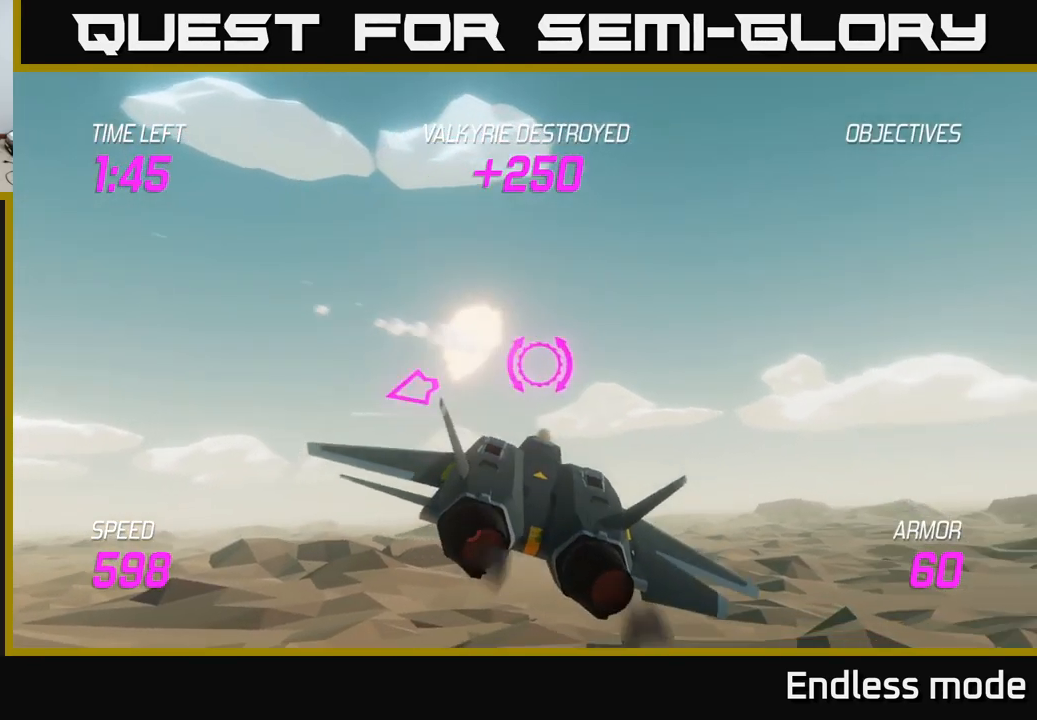
{"buttons": [], "left_stick": "right", "right_stick": "center", "events": [[50, "L2", "down"], [150, "L2", "up"]]}
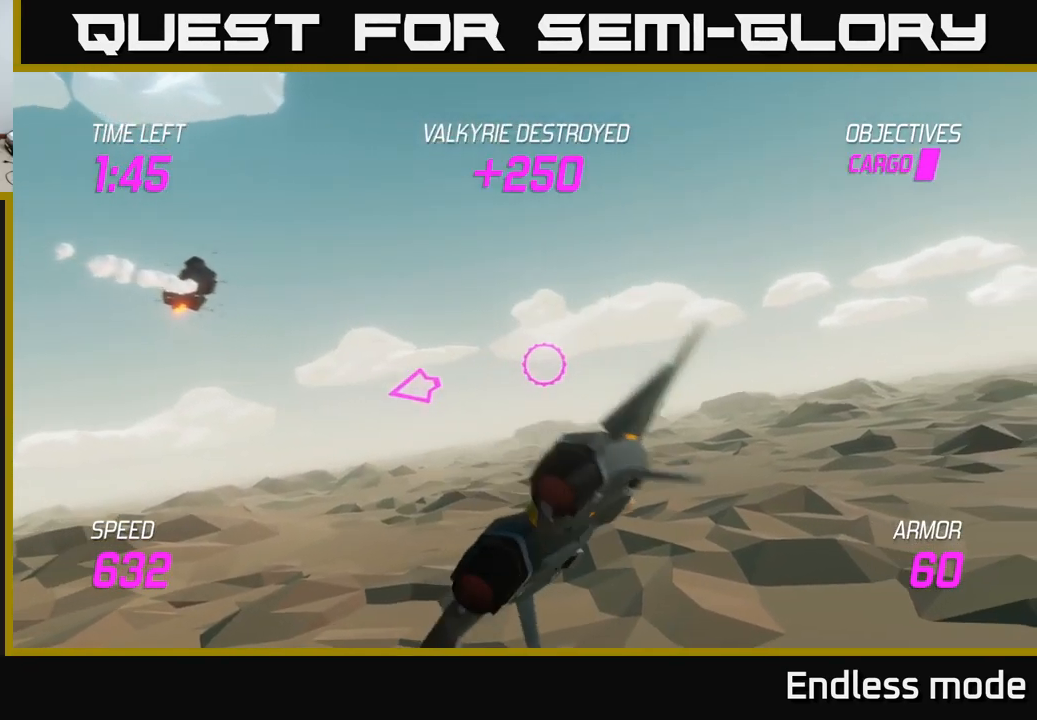
{"buttons": [], "left_stick": "right", "right_stick": "center", "events": []}
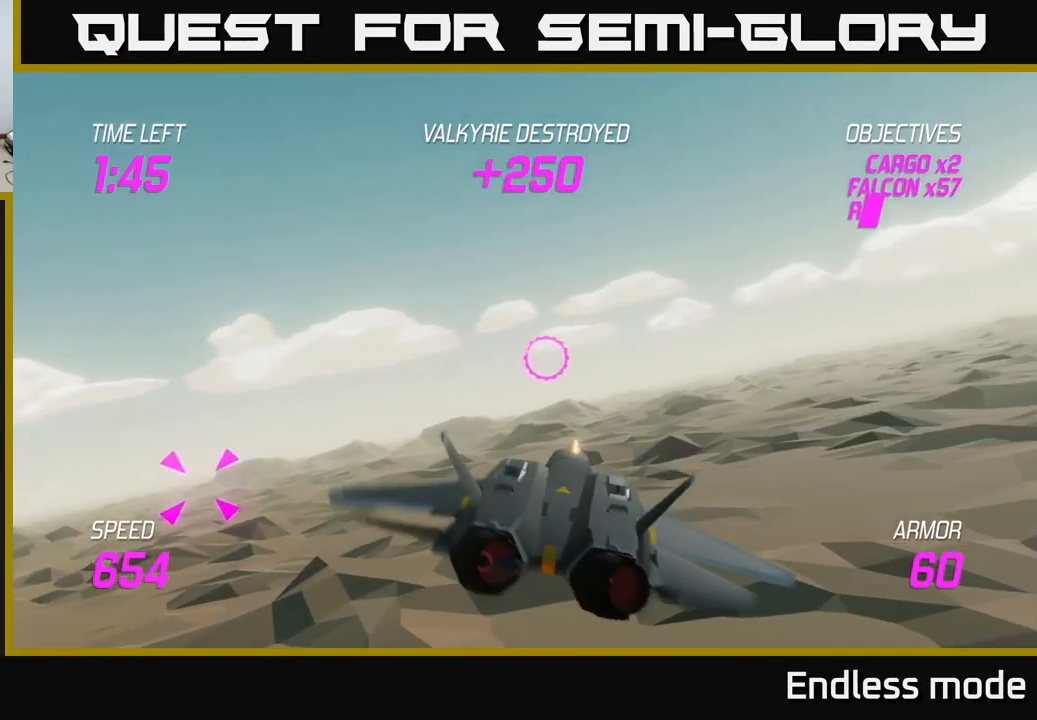
{"buttons": ["L2"], "left_stick": "right", "right_stick": "center", "events": [[200, "L2", "down"]]}
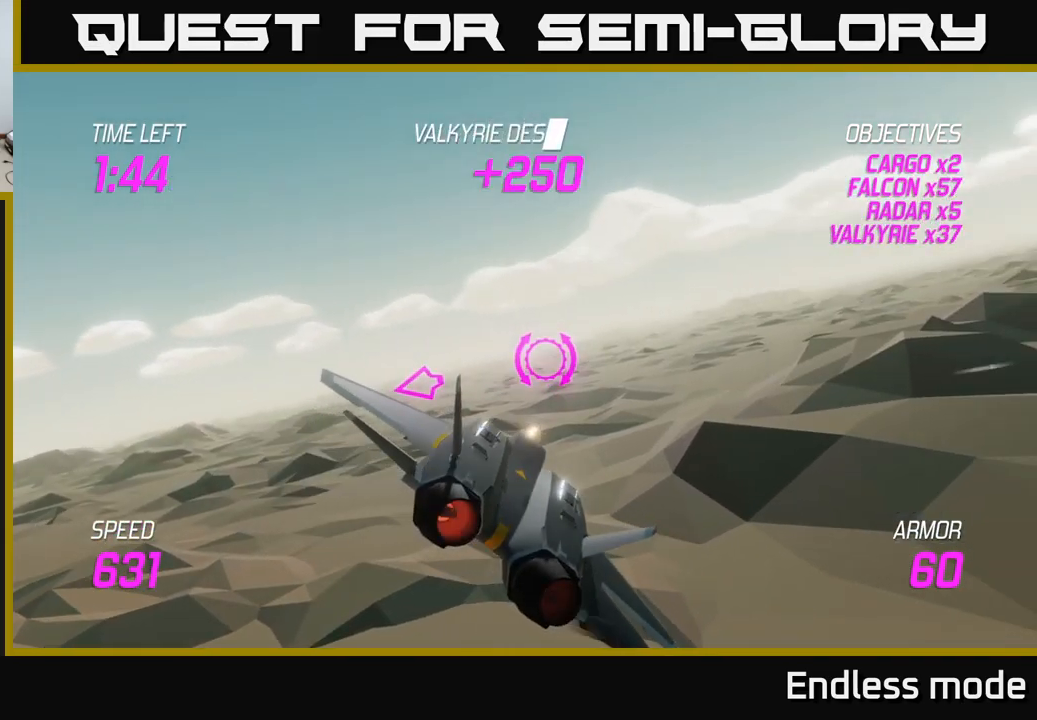
{"buttons": [], "left_stick": "right", "right_stick": "center", "events": [[267, "L2", "up"]]}
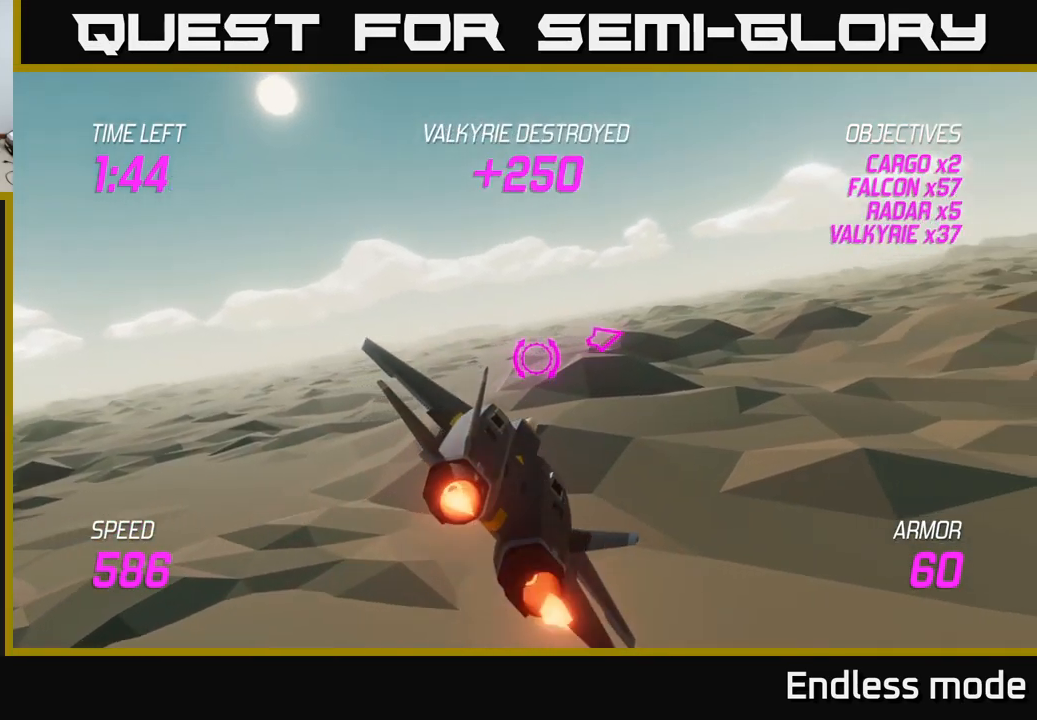
{"buttons": [], "left_stick": "right", "right_stick": "center", "events": []}
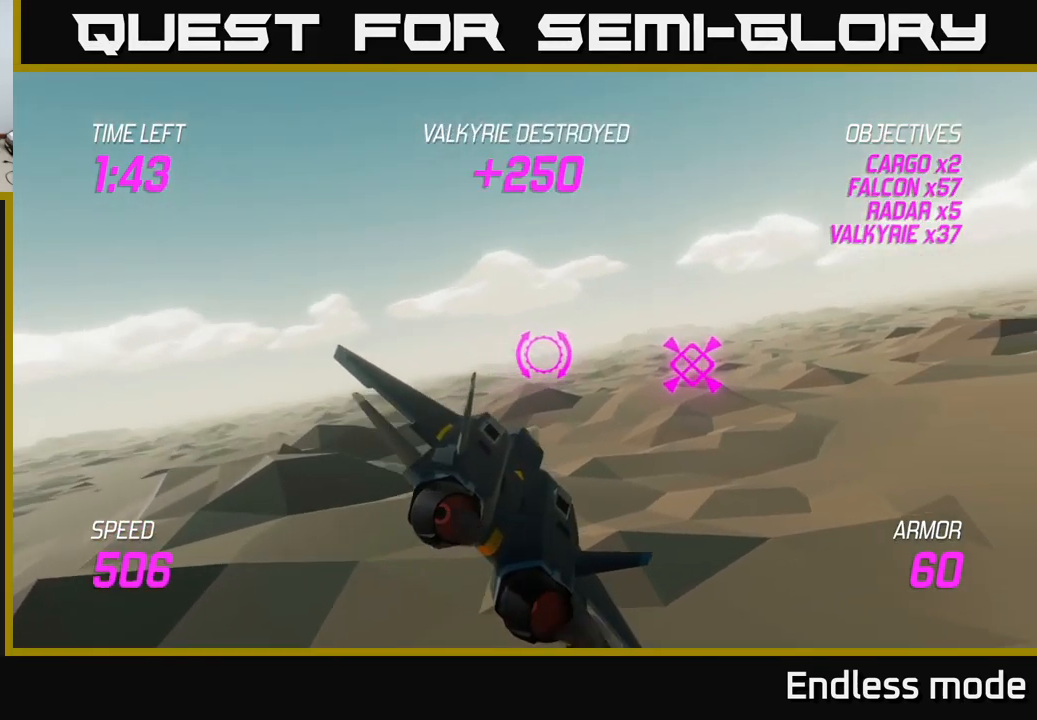
{"buttons": ["L2"], "left_stick": "left", "right_stick": "center", "events": [[100, "L2", "down"], [183, "R2", "down"], [217, "left_stick", "left"], [300, "R2", "up"], [400, "R2", "down"], [483, "R2", "up"]]}
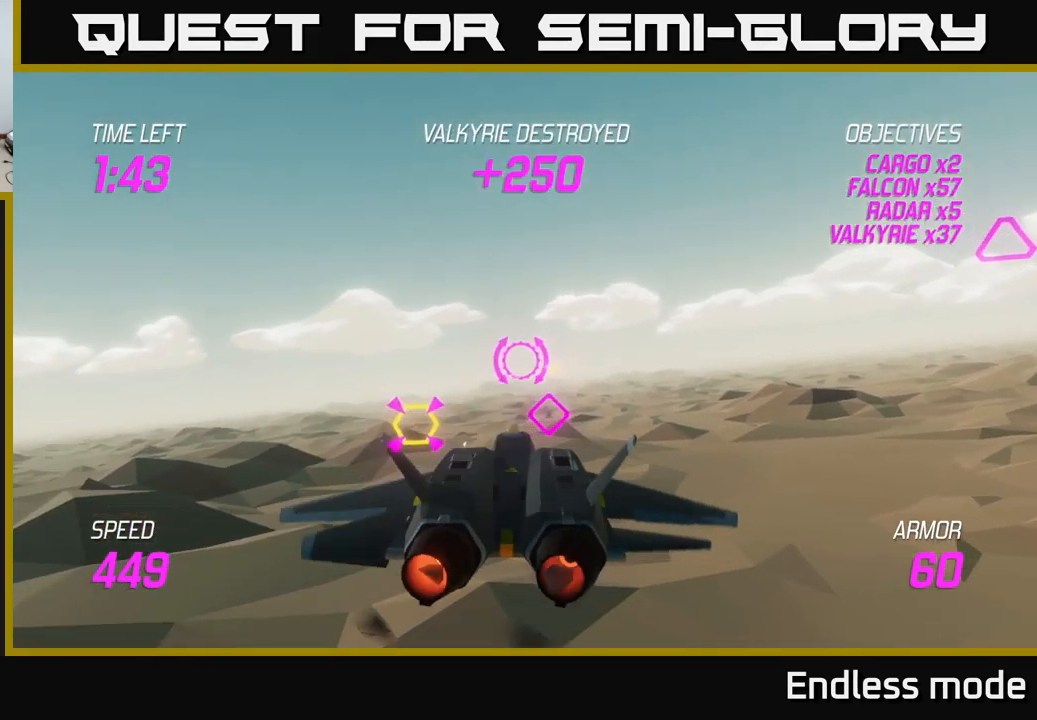
{"buttons": ["L2"], "left_stick": "center", "right_stick": "center", "events": [[33, "L2", "up"], [167, "L2", "down"], [200, "R2", "down"], [200, "left_stick", "right"], [283, "R2", "up"], [333, "left_stick", "center"], [367, "R2", "down"], [467, "R2", "up"]]}
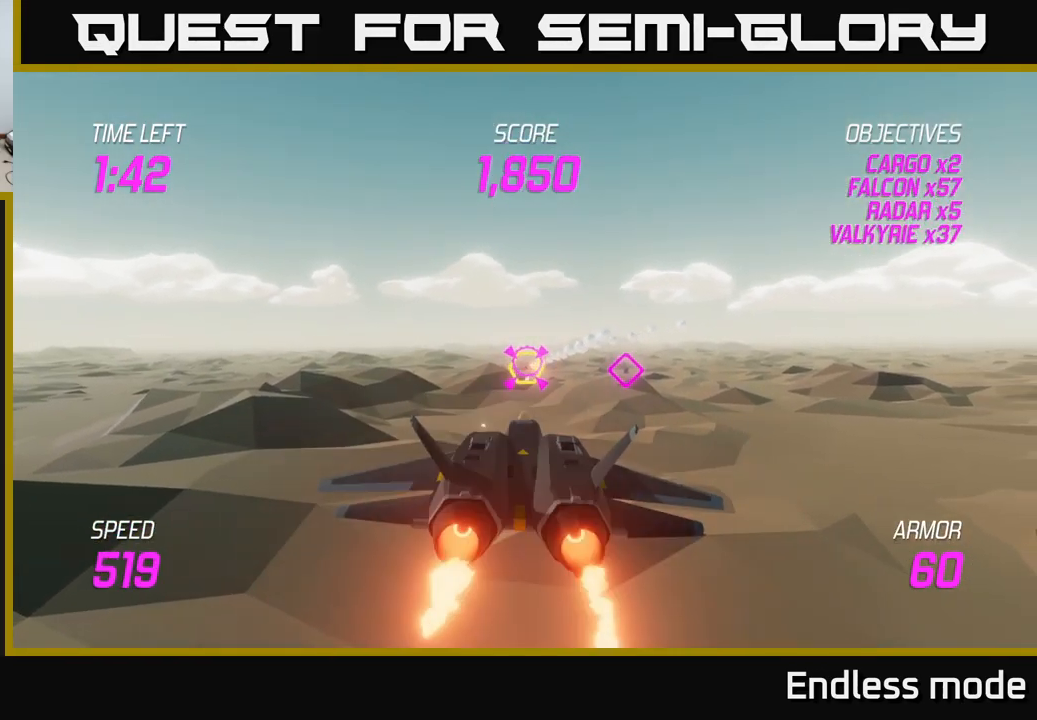
{"buttons": [], "left_stick": "right", "right_stick": "center", "events": [[67, "R2", "down"], [133, "left_stick", "right"], [150, "R2", "up"], [183, "L2", "up"]]}
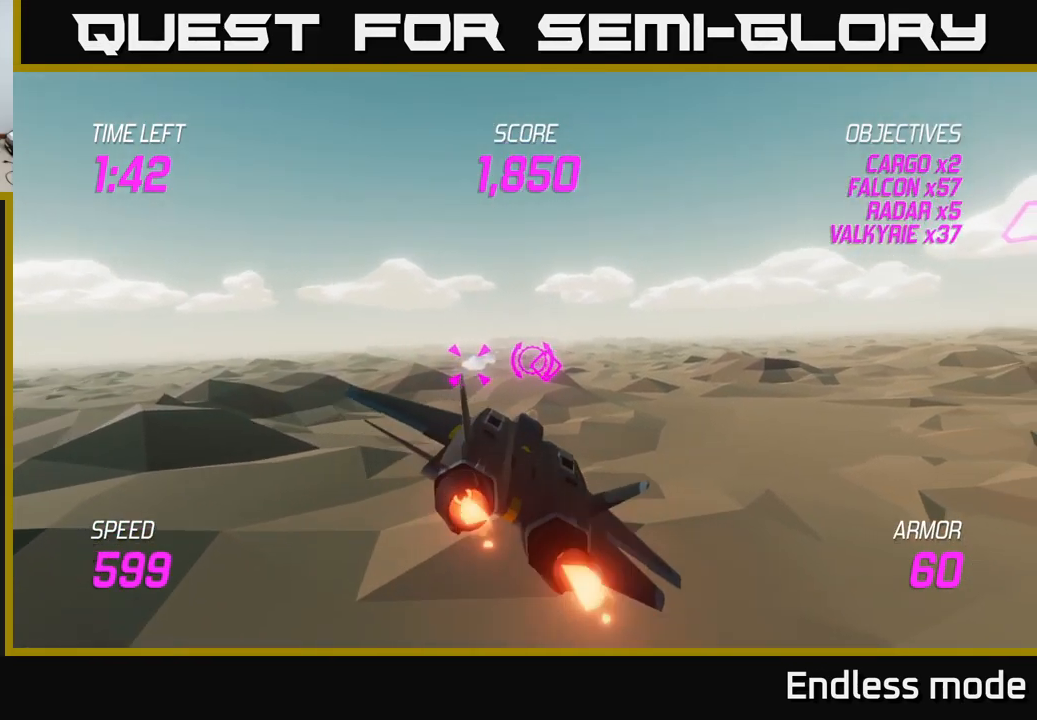
{"buttons": [], "left_stick": "right", "right_stick": "center", "events": [[33, "left_stick", "left"], [233, "left_stick", "right"]]}